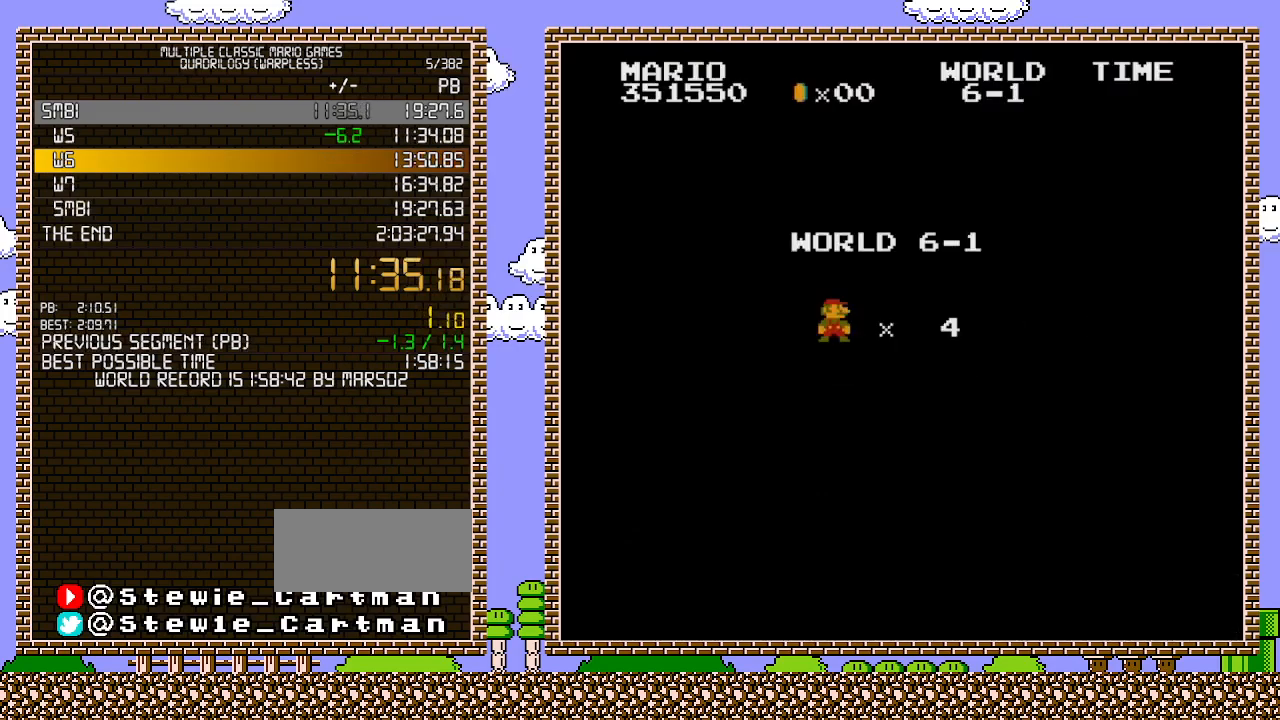
Gameplay with a controller (Nintendo layout); each line is a JSON object with the inputs held at the frame after it. "events" lists button and stick changes between this image and that frame as [ms after this image, input, new state], when the widget could be followed in between. Not read: L3 R3.
{"buttons": ["B", "DPAD_RIGHT"], "events": [[167, "B", "down"], [283, "DPAD_RIGHT", "down"]]}
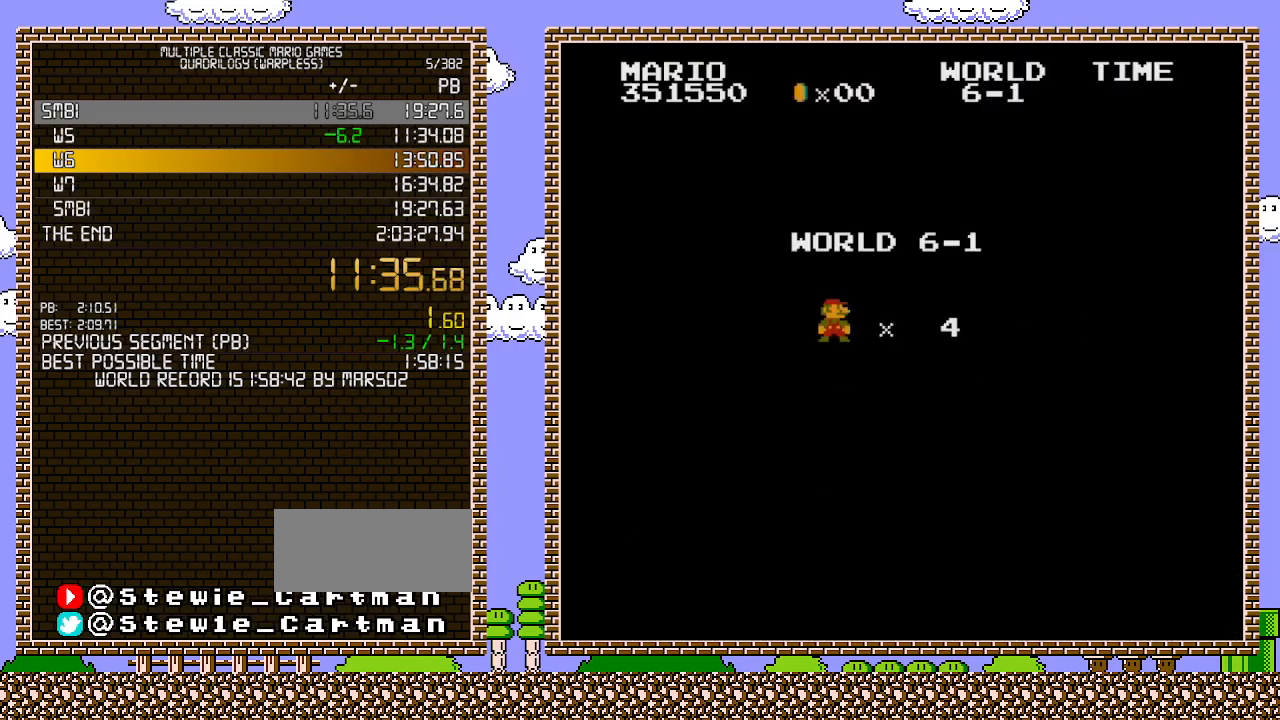
{"buttons": ["B", "DPAD_RIGHT"], "events": []}
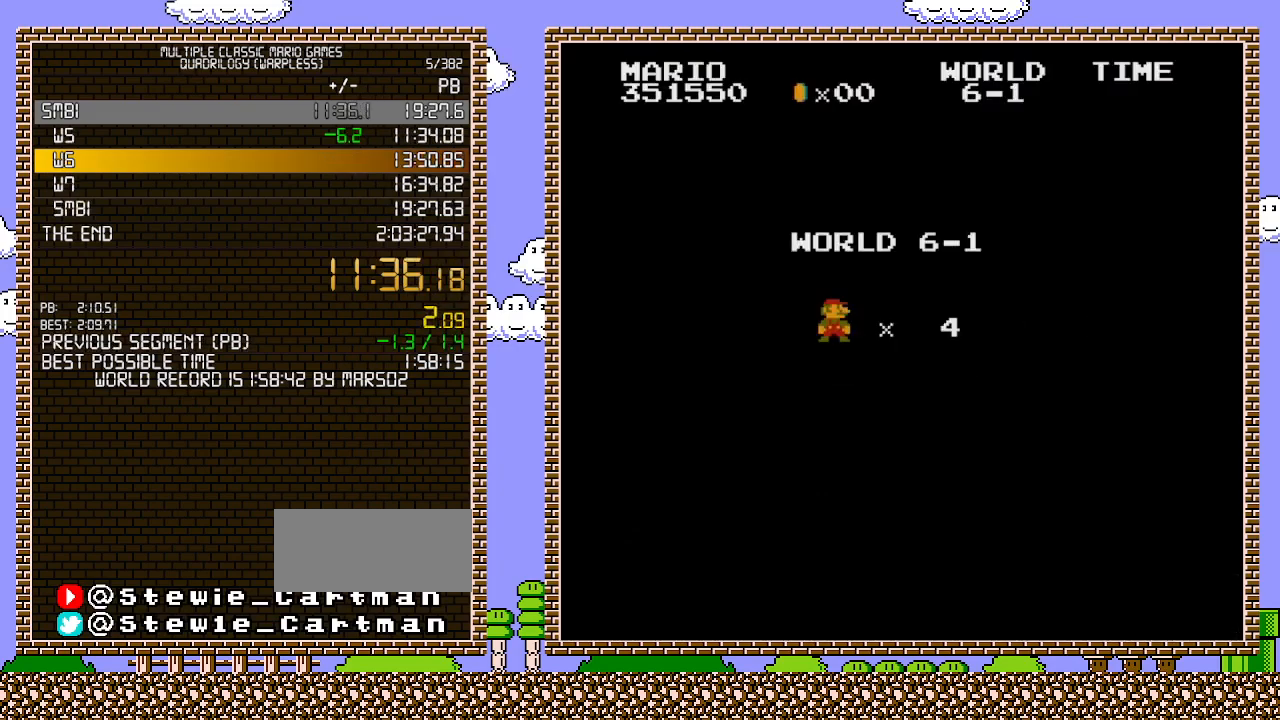
{"buttons": ["B", "DPAD_RIGHT"], "events": []}
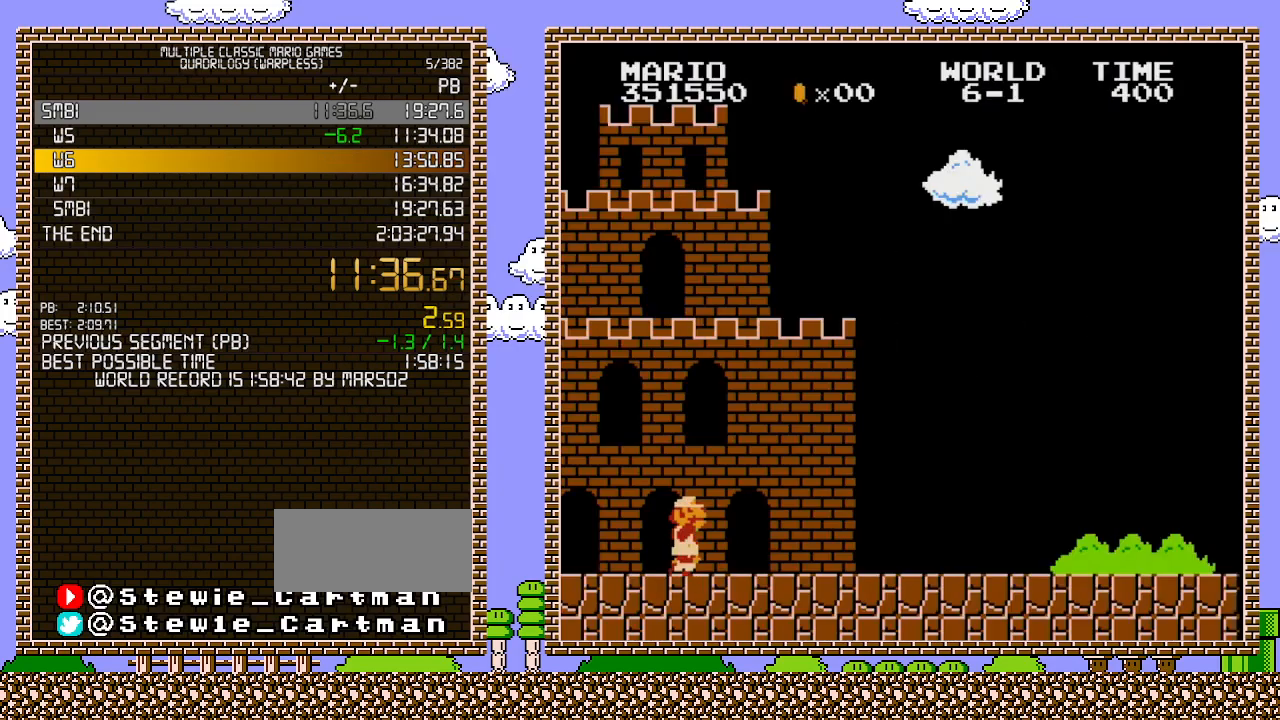
{"buttons": ["B", "DPAD_RIGHT"], "events": []}
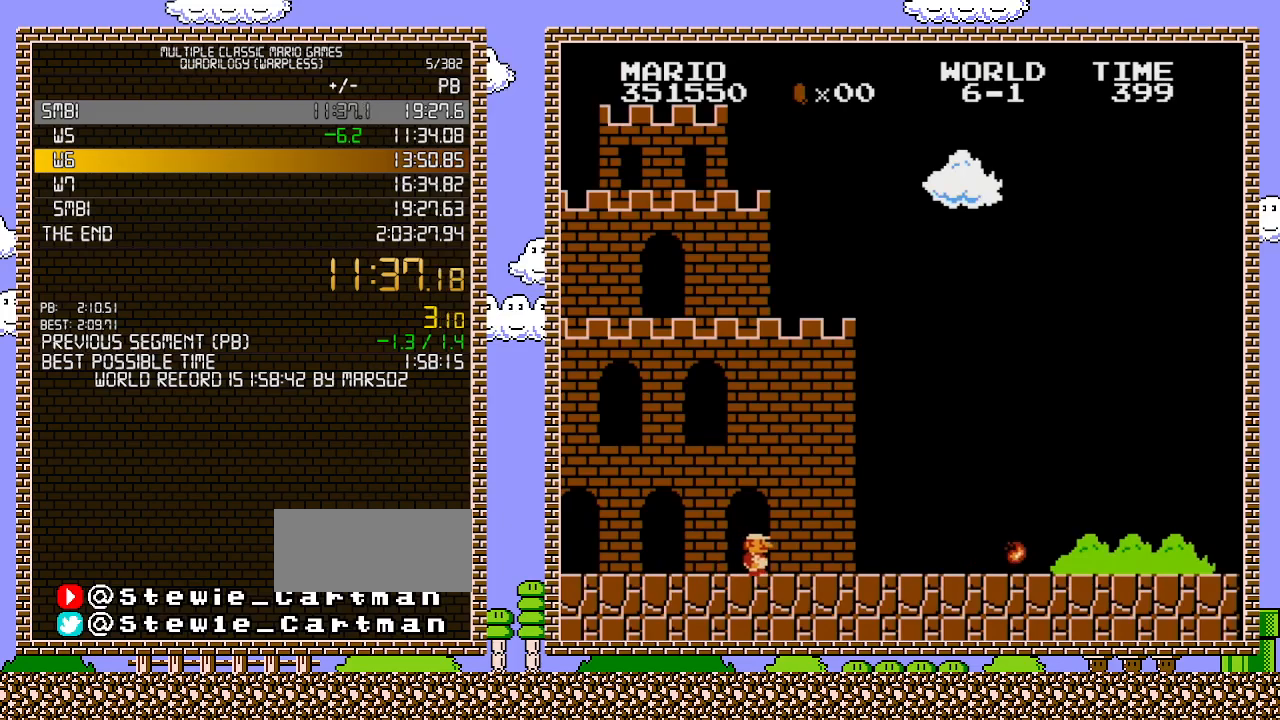
{"buttons": ["B", "DPAD_RIGHT"], "events": []}
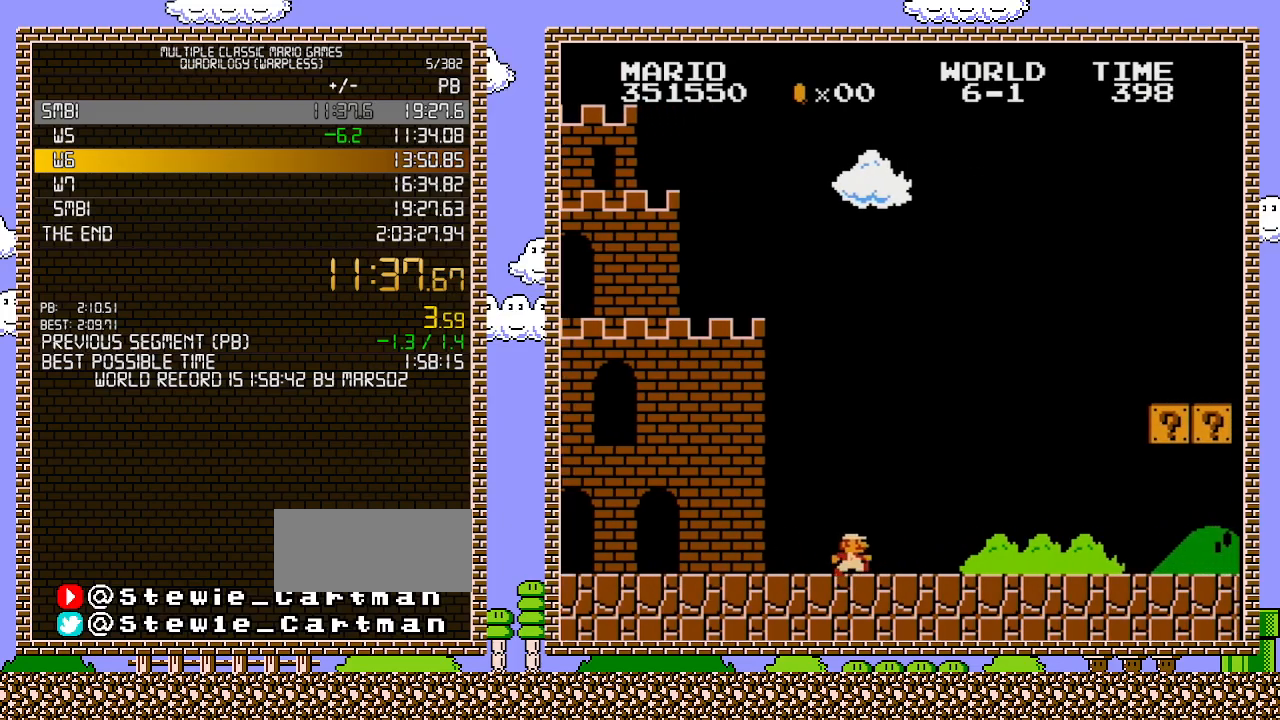
{"buttons": ["B", "DPAD_RIGHT"], "events": []}
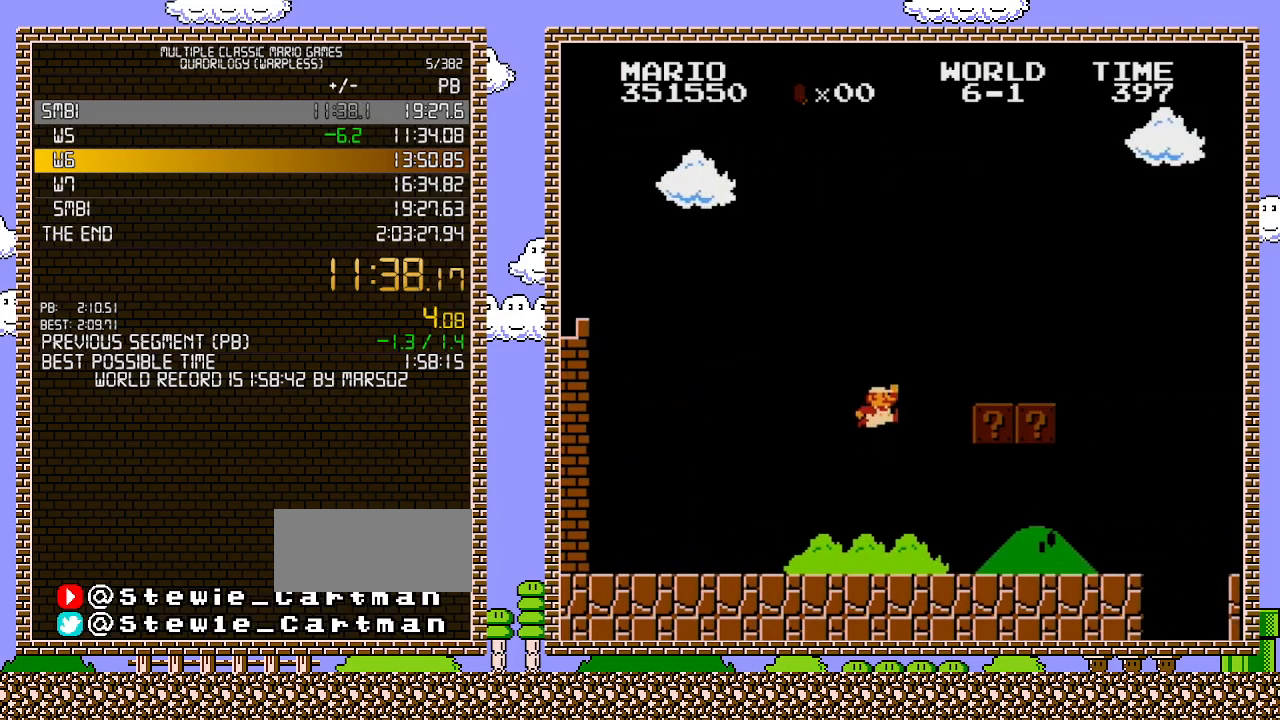
{"buttons": ["B", "DPAD_RIGHT"], "events": [[33, "A", "down"], [350, "A", "up"]]}
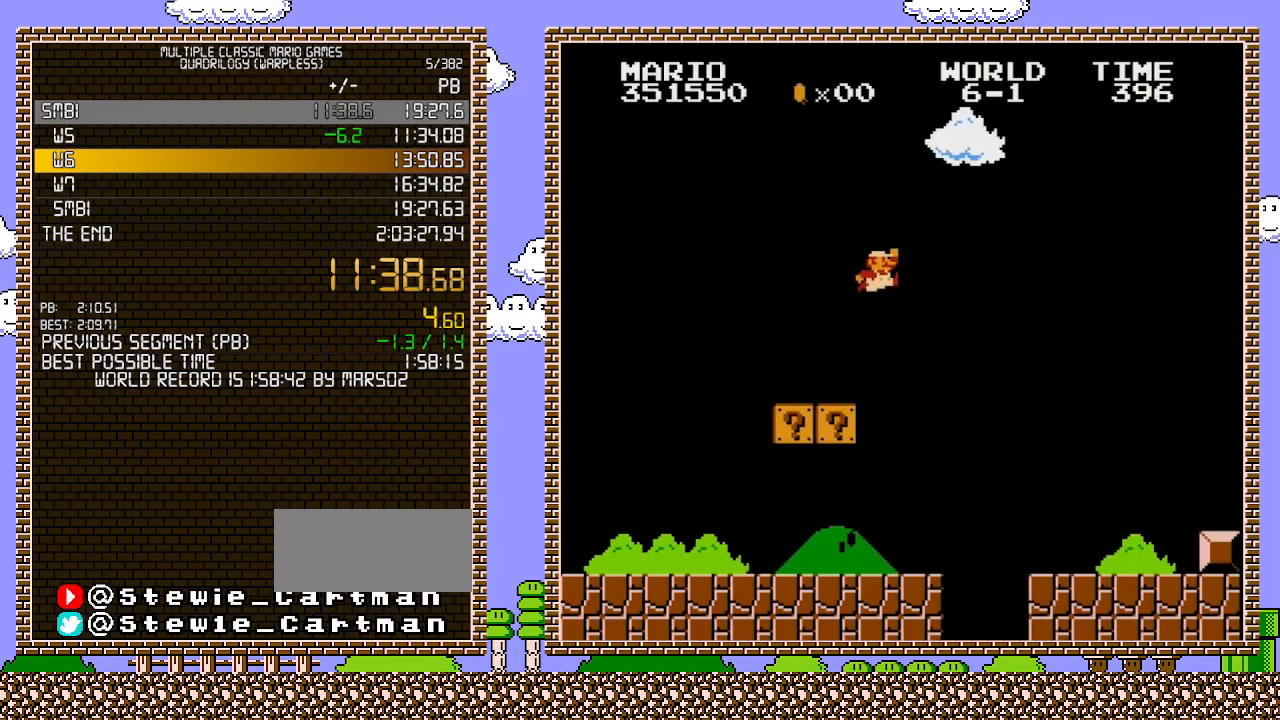
{"buttons": ["B", "DPAD_RIGHT"], "events": [[100, "A", "down"], [500, "A", "up"]]}
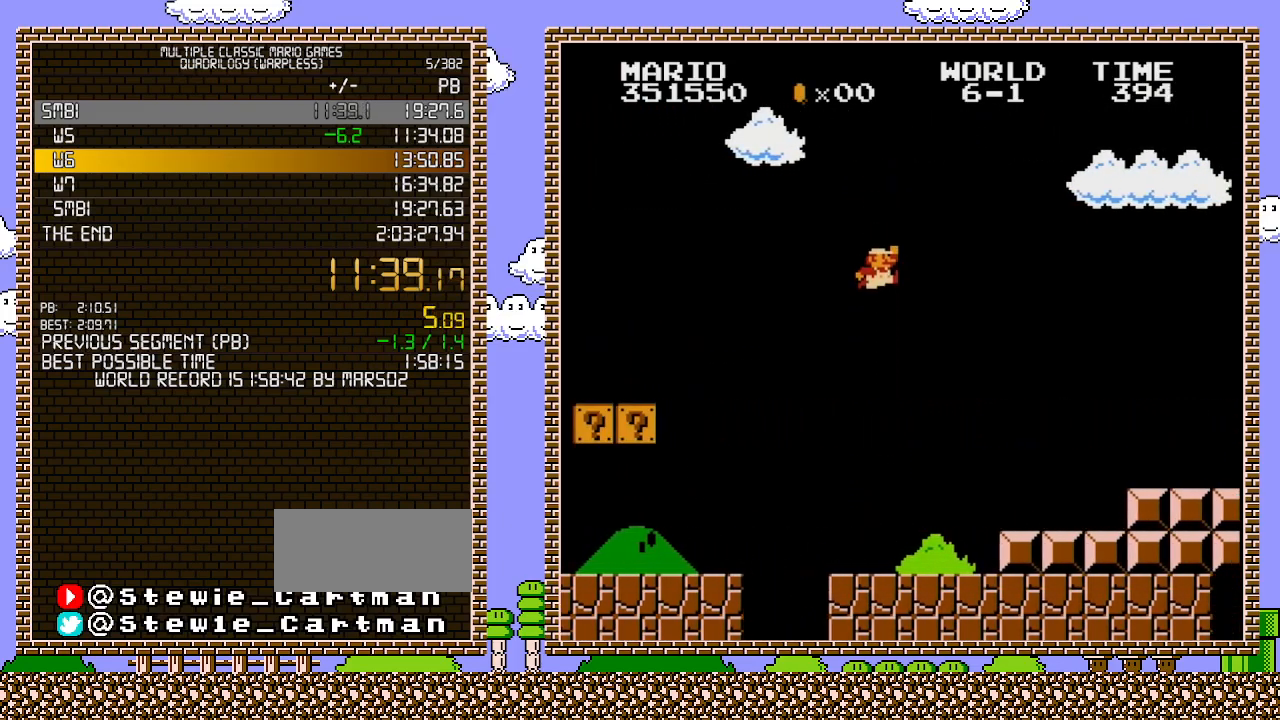
{"buttons": ["B", "DPAD_RIGHT"], "events": []}
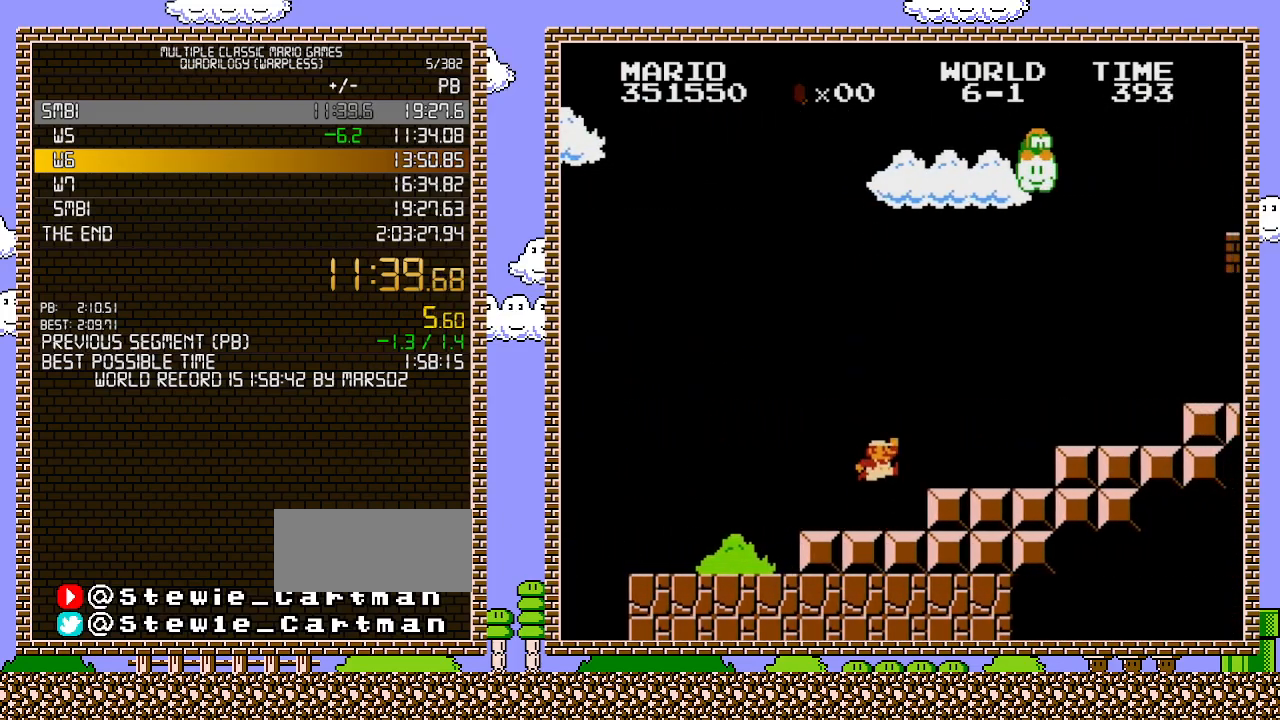
{"buttons": ["B", "DPAD_RIGHT"], "events": [[183, "A", "down"], [383, "A", "up"]]}
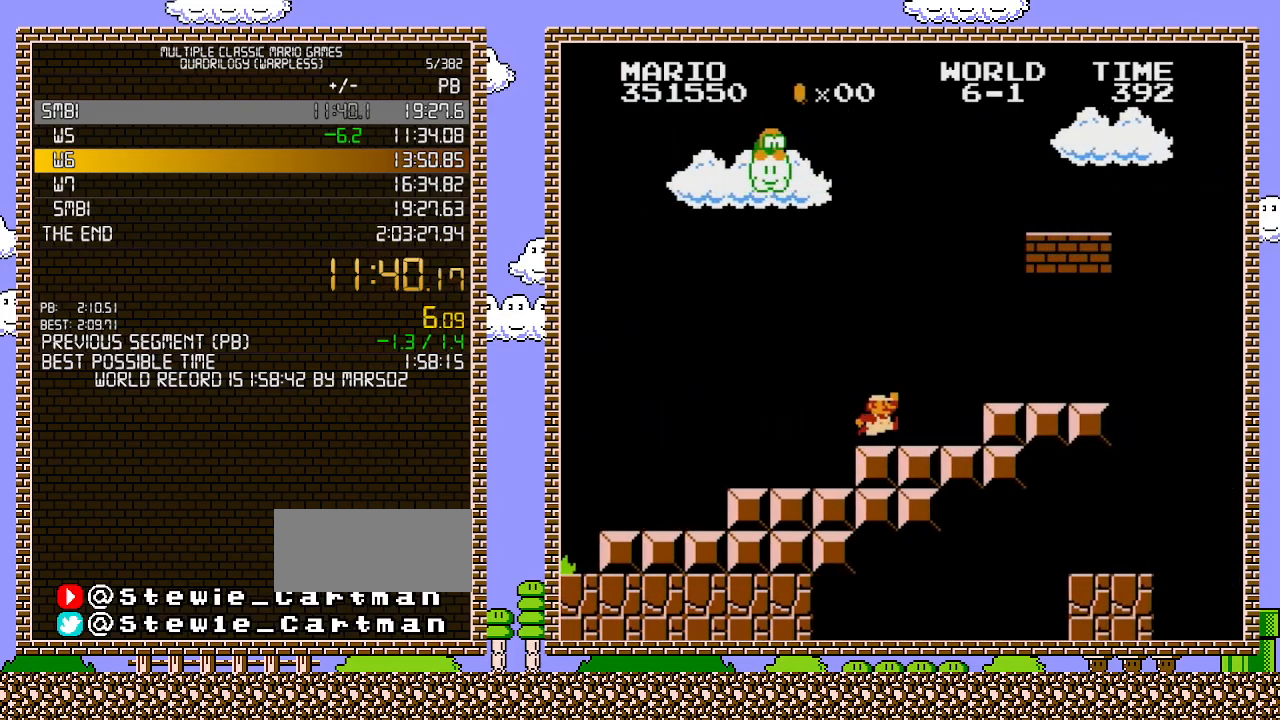
{"buttons": ["B", "DPAD_RIGHT"], "events": [[217, "A", "down"], [350, "A", "up"]]}
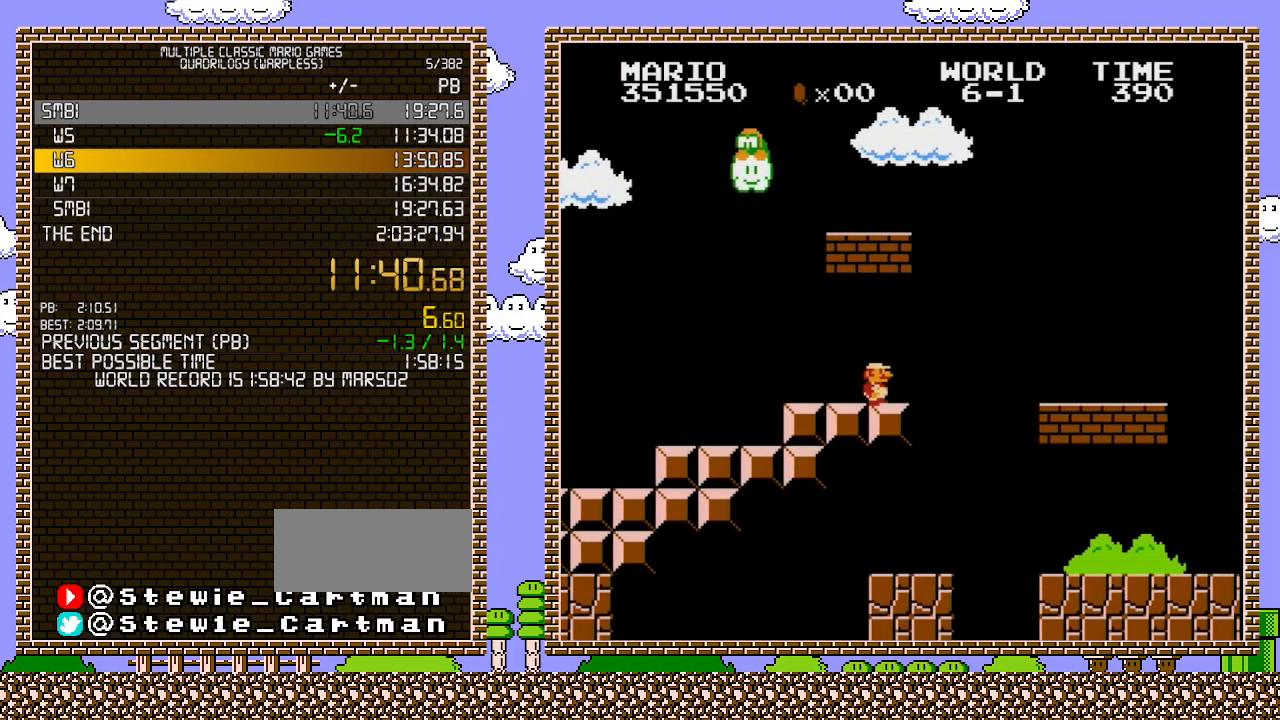
{"buttons": ["B", "DPAD_RIGHT"], "events": [[250, "A", "down"], [350, "A", "up"]]}
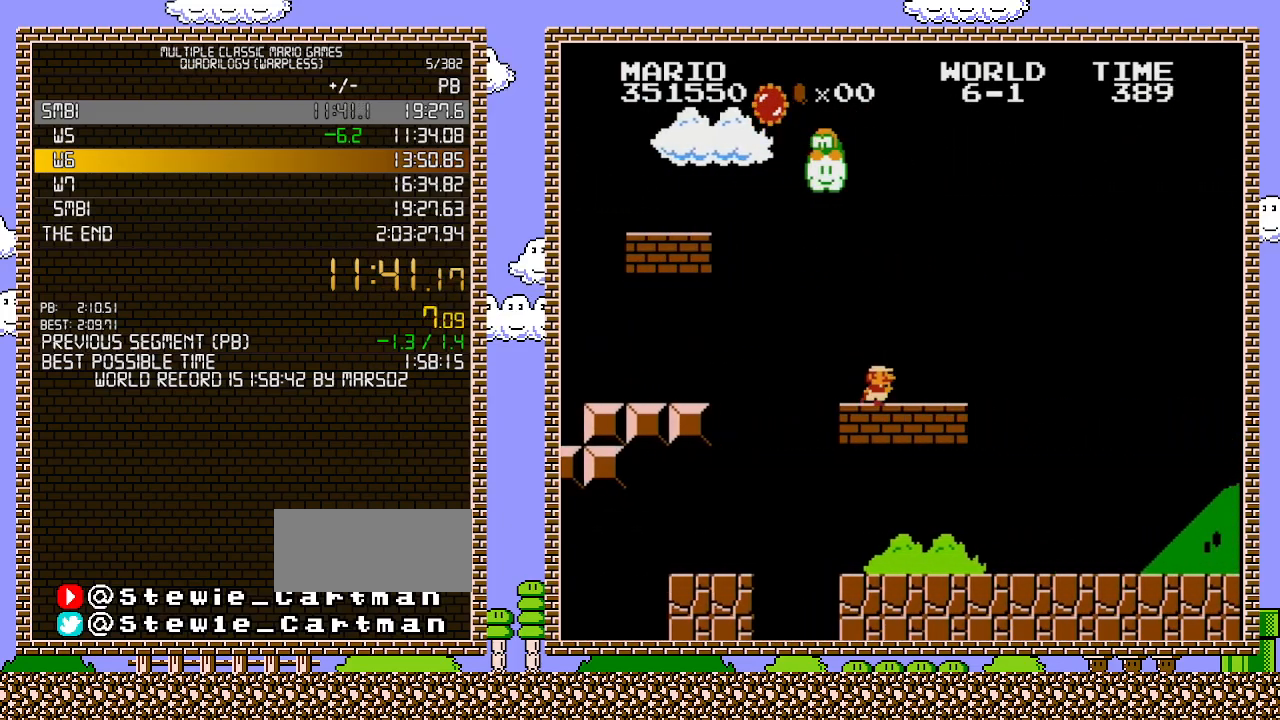
{"buttons": ["B", "DPAD_RIGHT"], "events": []}
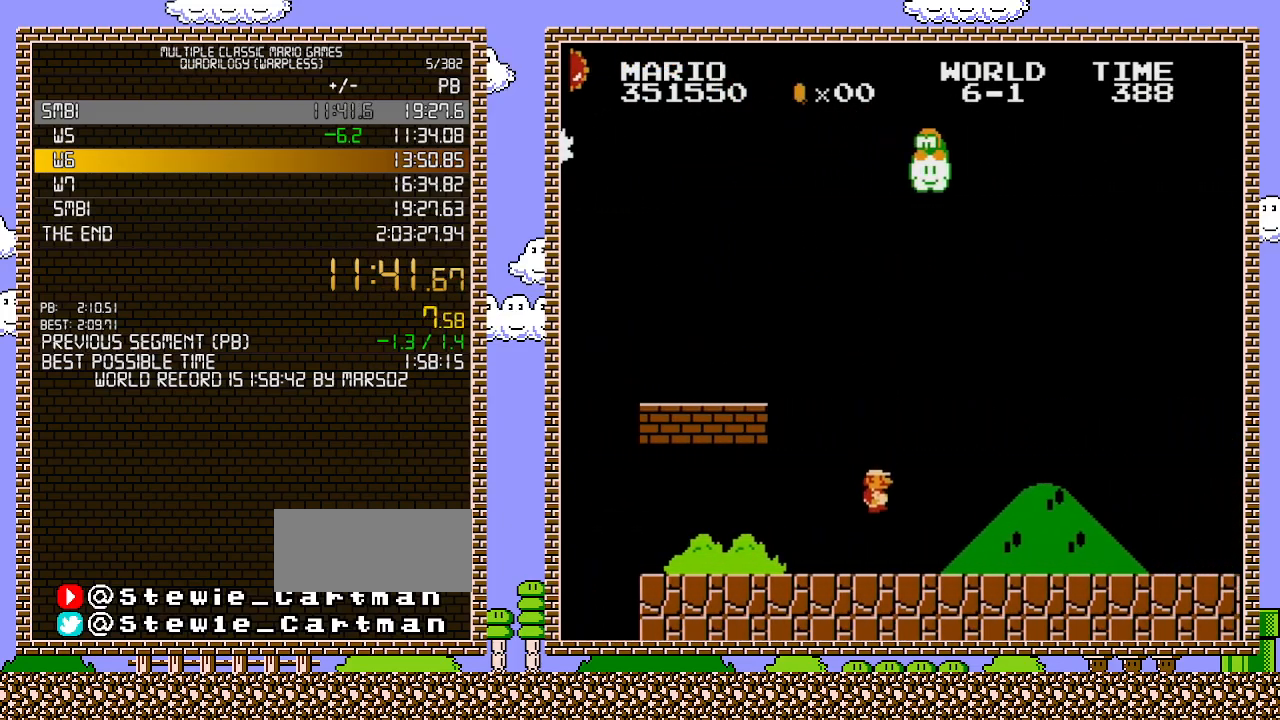
{"buttons": ["B", "DPAD_RIGHT"], "events": []}